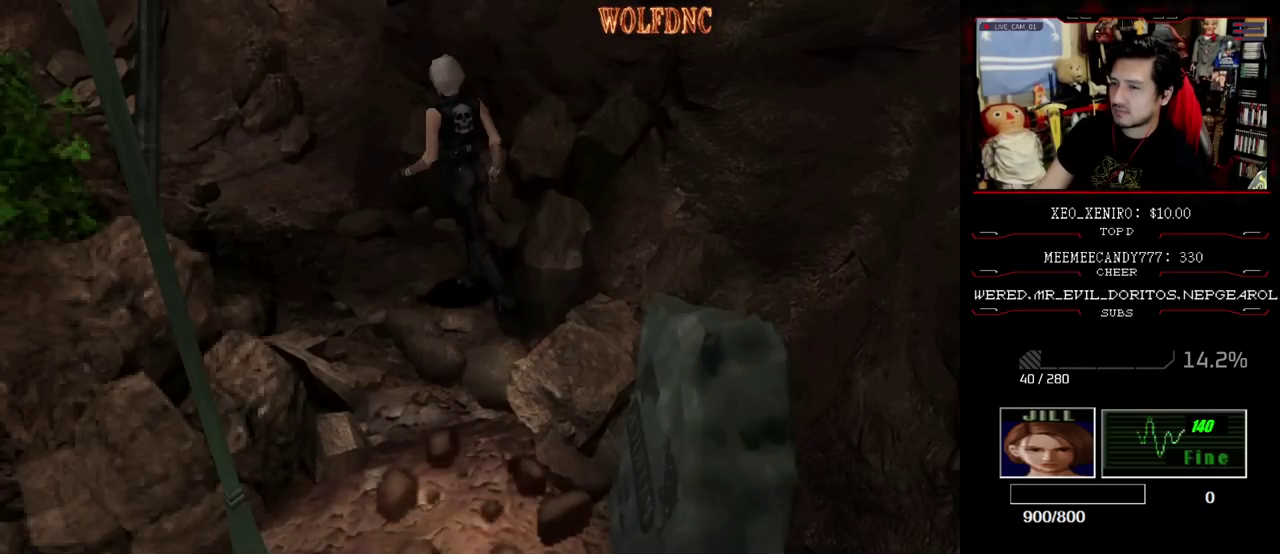
Gameplay with a controller (PlayStation layout); each line is a JSON object with the inputs held at the frame after it. "events" lists button and stick changes between this image and that frame as [ms after this image, input, new state], when the widget could be followed in between. Not read: L3 R3.
{"buttons": [], "events": [[117, "DPAD_UP", "down"], [167, "SQUARE", "down"], [267, "DPAD_UP", "up"], [317, "SQUARE", "up"]]}
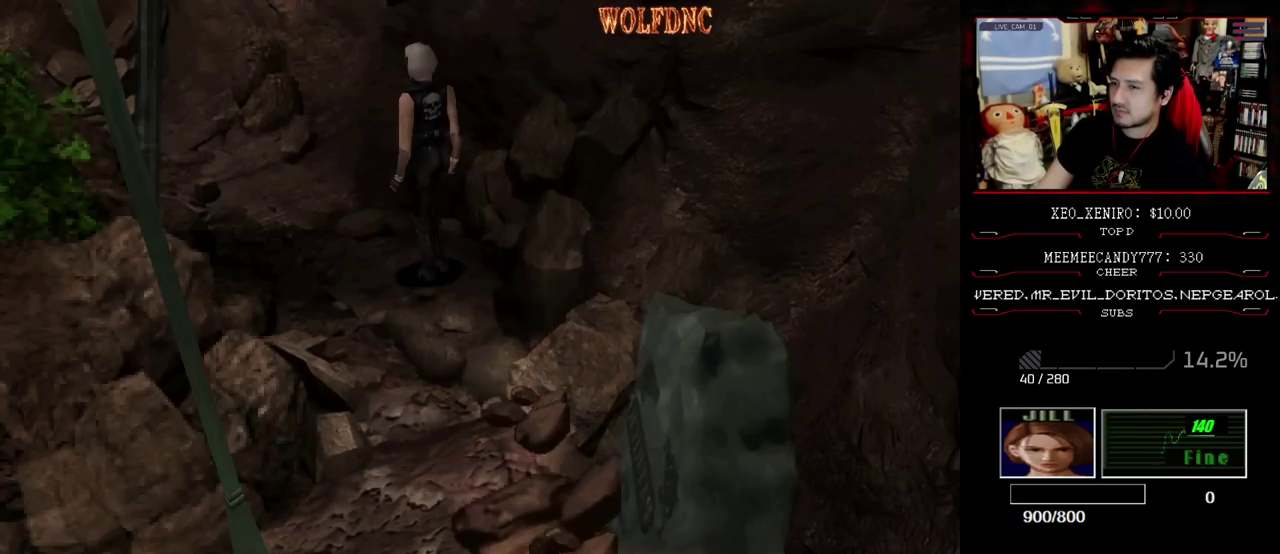
{"buttons": ["SQUARE", "DPAD_UP"], "events": [[50, "DPAD_DOWN", "down"], [233, "DPAD_DOWN", "up"], [317, "DPAD_UP", "down"], [317, "SQUARE", "down"]]}
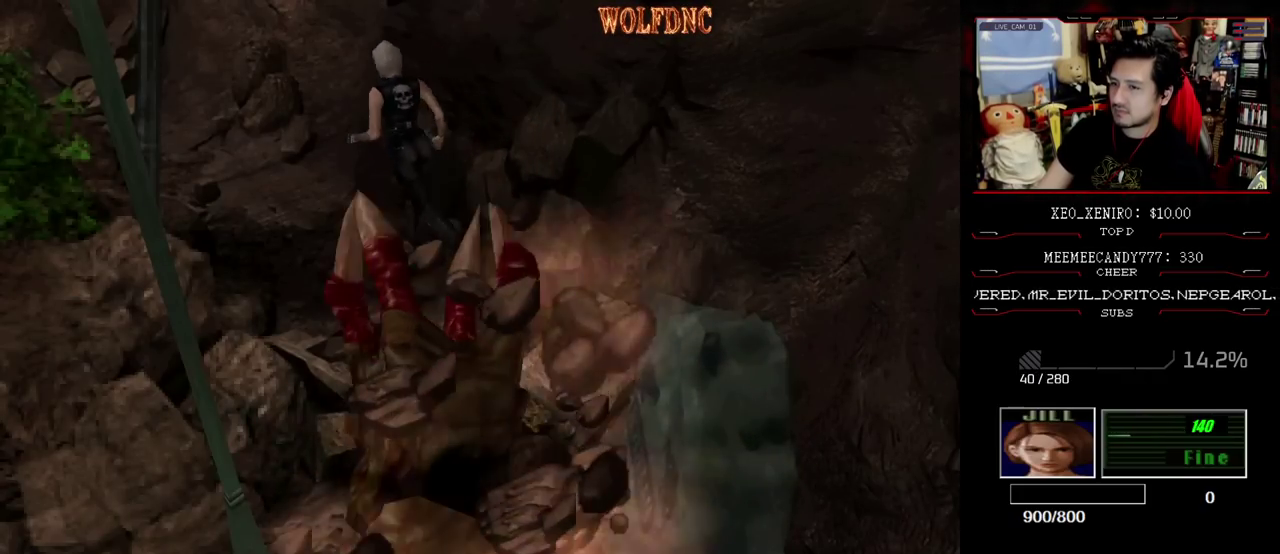
{"buttons": ["SQUARE", "DPAD_DOWN"], "events": [[250, "DPAD_UP", "up"], [300, "SQUARE", "up"], [383, "DPAD_DOWN", "down"], [433, "SQUARE", "down"]]}
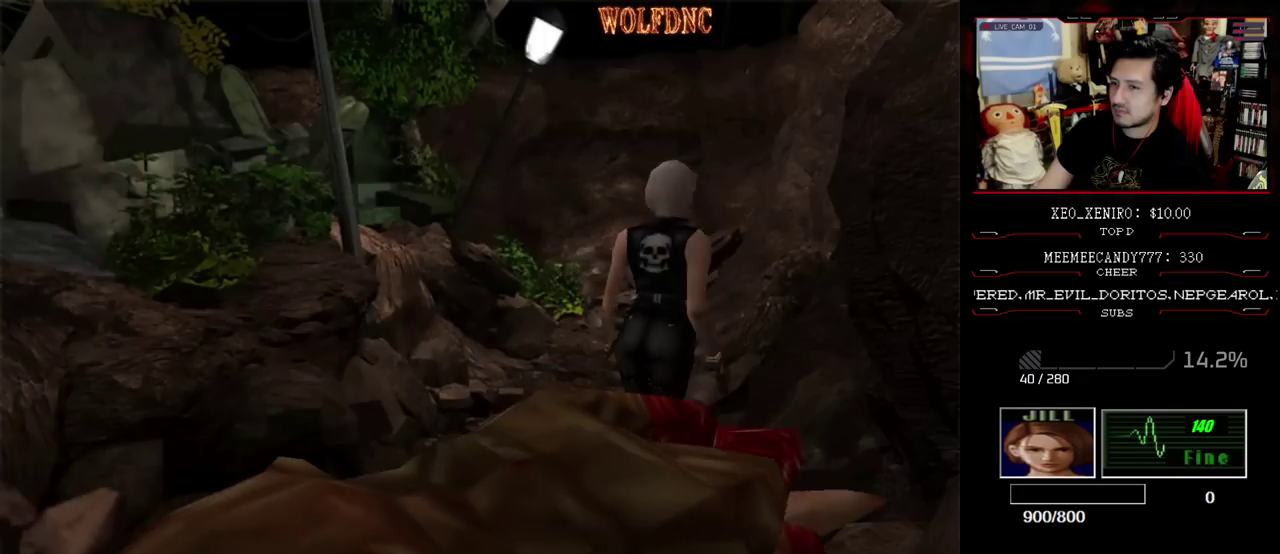
{"buttons": ["SQUARE", "DPAD_UP"], "events": [[33, "DPAD_DOWN", "up"], [67, "SQUARE", "up"], [400, "DPAD_UP", "down"], [450, "SQUARE", "down"]]}
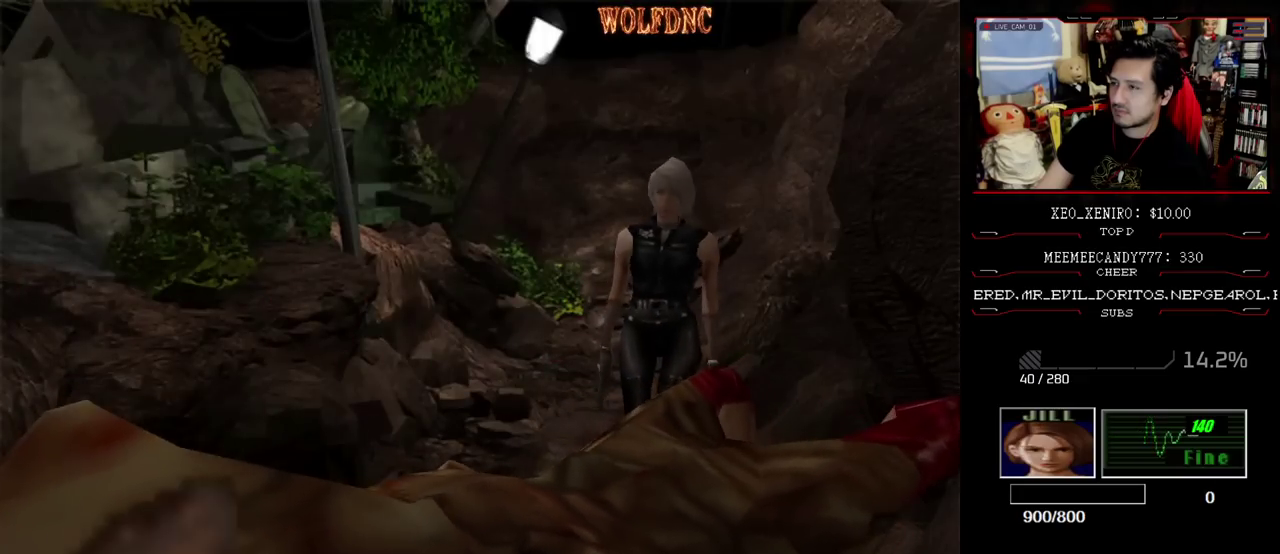
{"buttons": ["SQUARE", "DPAD_UP"], "events": []}
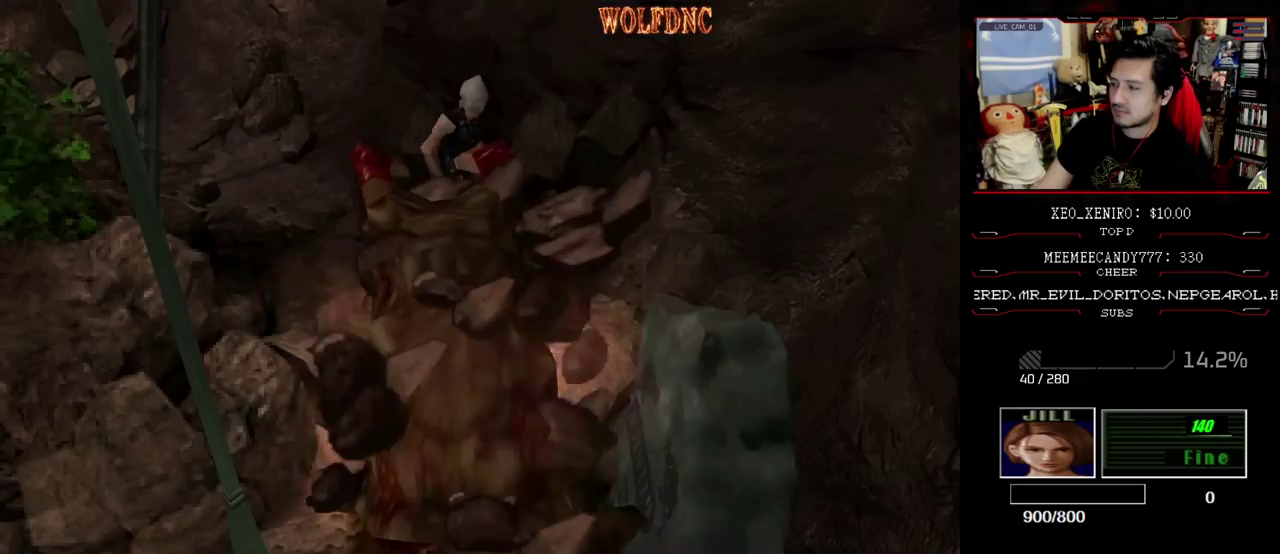
{"buttons": ["SQUARE", "DPAD_UP"], "events": [[50, "DPAD_UP", "up"], [100, "SQUARE", "up"], [200, "DPAD_DOWN", "down"], [250, "SQUARE", "down"], [333, "DPAD_DOWN", "up"], [383, "SQUARE", "up"], [433, "DPAD_UP", "down"], [483, "SQUARE", "down"]]}
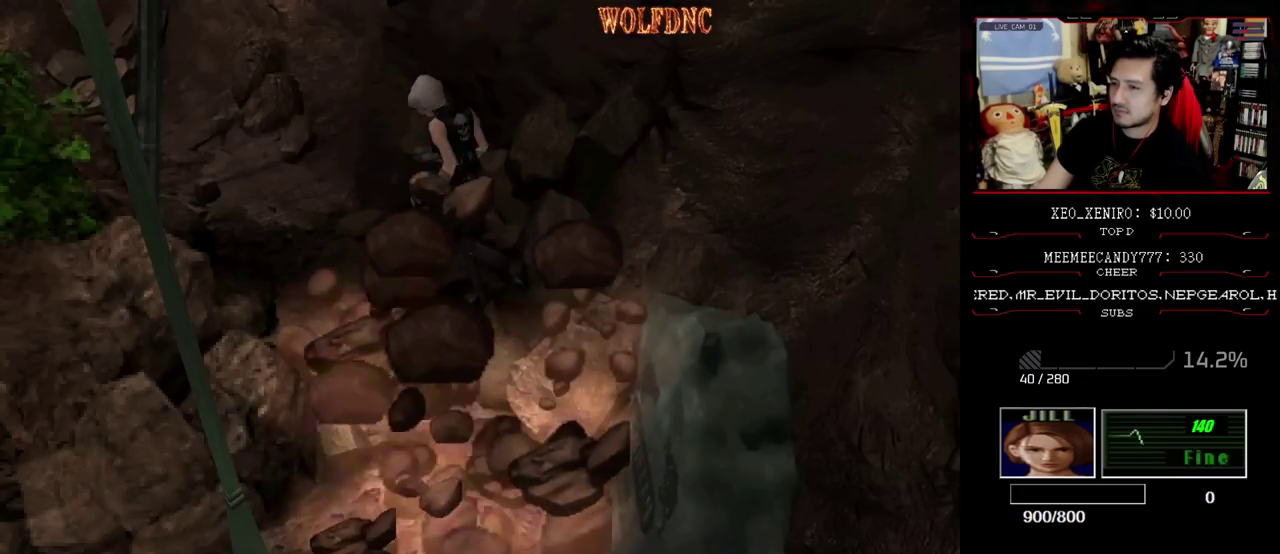
{"buttons": [], "events": [[67, "DPAD_UP", "up"], [117, "SQUARE", "up"], [317, "DPAD_UP", "down"], [317, "SQUARE", "down"], [400, "DPAD_UP", "up"], [400, "SQUARE", "up"]]}
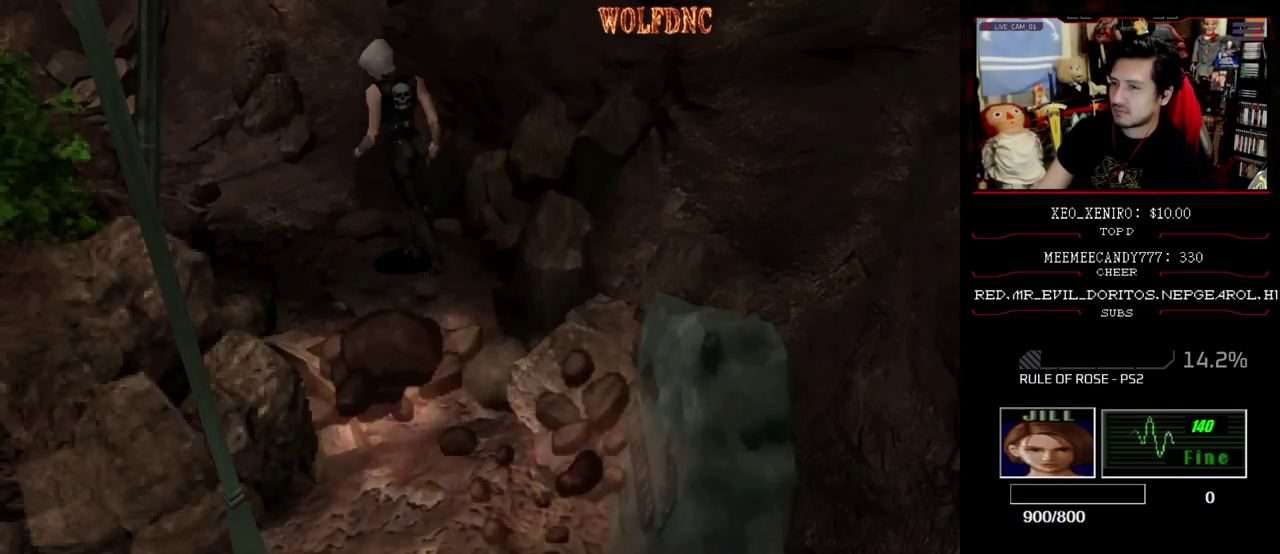
{"buttons": [], "events": []}
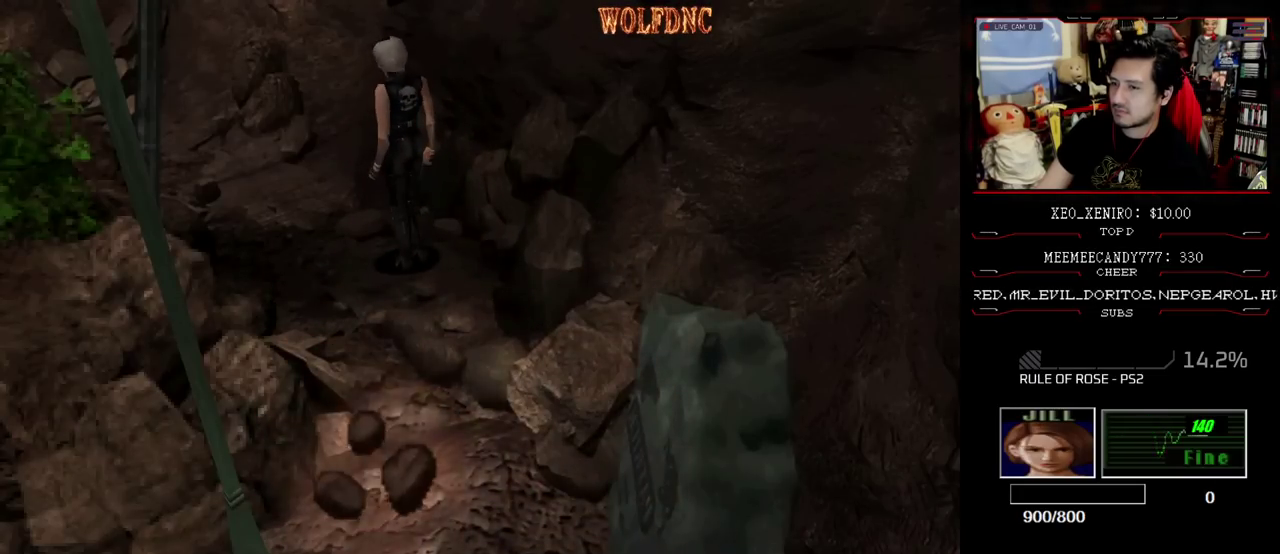
{"buttons": [], "events": []}
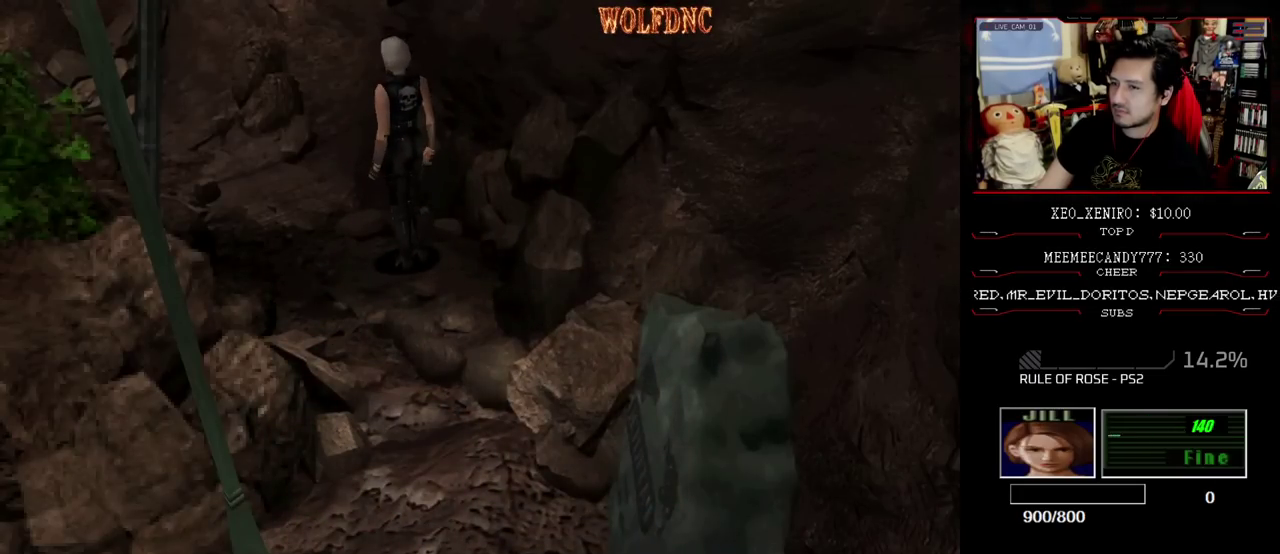
{"buttons": [], "events": []}
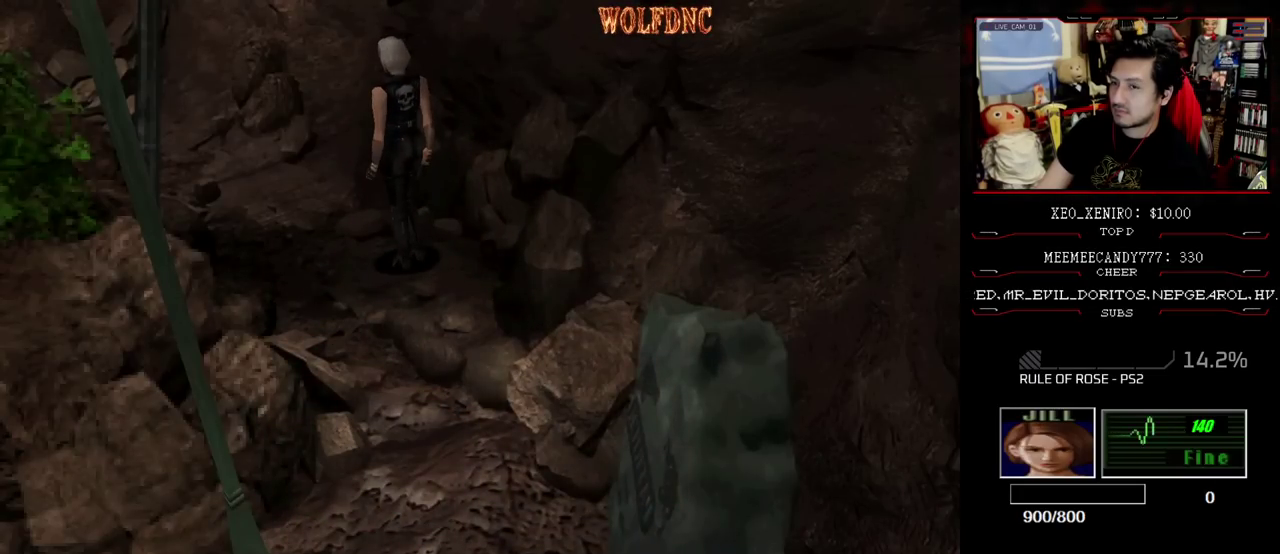
{"buttons": [], "events": []}
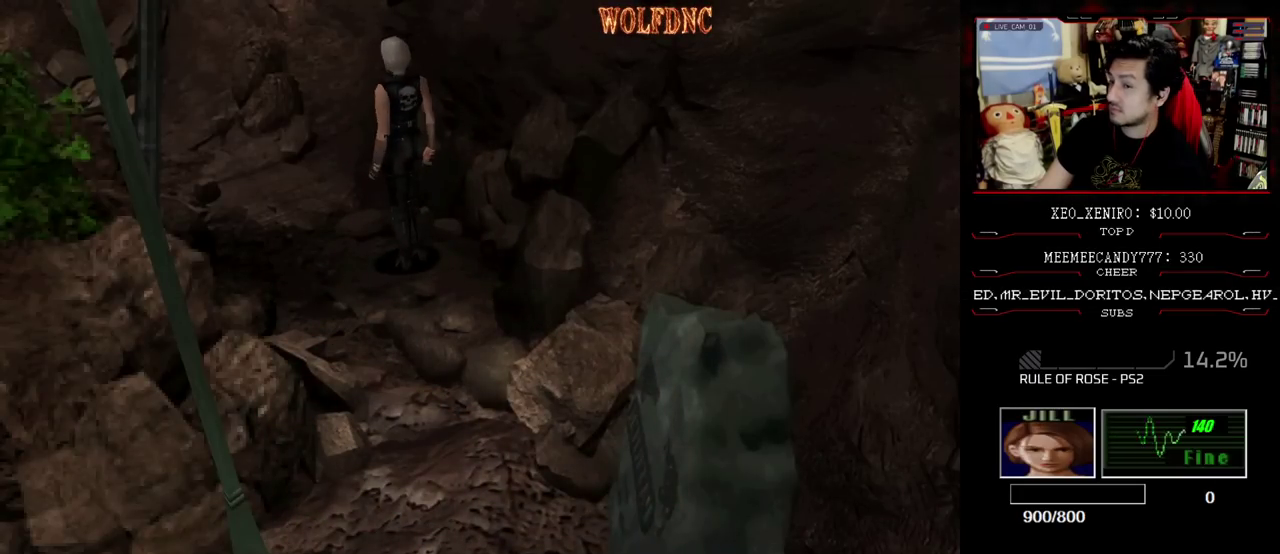
{"buttons": ["SQUARE", "DPAD_UP", "DPAD_RIGHT"], "events": [[150, "DPAD_DOWN", "down"], [200, "SQUARE", "down"], [300, "DPAD_DOWN", "up"], [333, "SQUARE", "up"], [433, "DPAD_RIGHT", "down"], [483, "DPAD_UP", "down"], [483, "SQUARE", "down"]]}
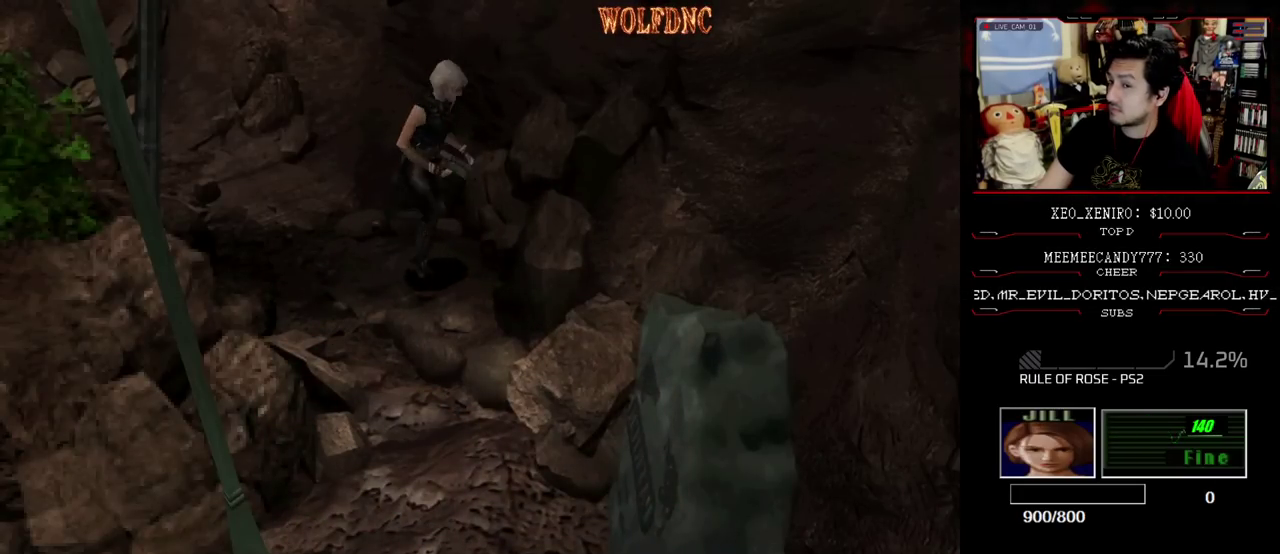
{"buttons": ["SQUARE"], "events": [[117, "DPAD_RIGHT", "up"], [167, "DPAD_UP", "up"], [167, "SQUARE", "up"], [350, "DPAD_UP", "down"], [400, "SQUARE", "down"], [500, "DPAD_UP", "up"]]}
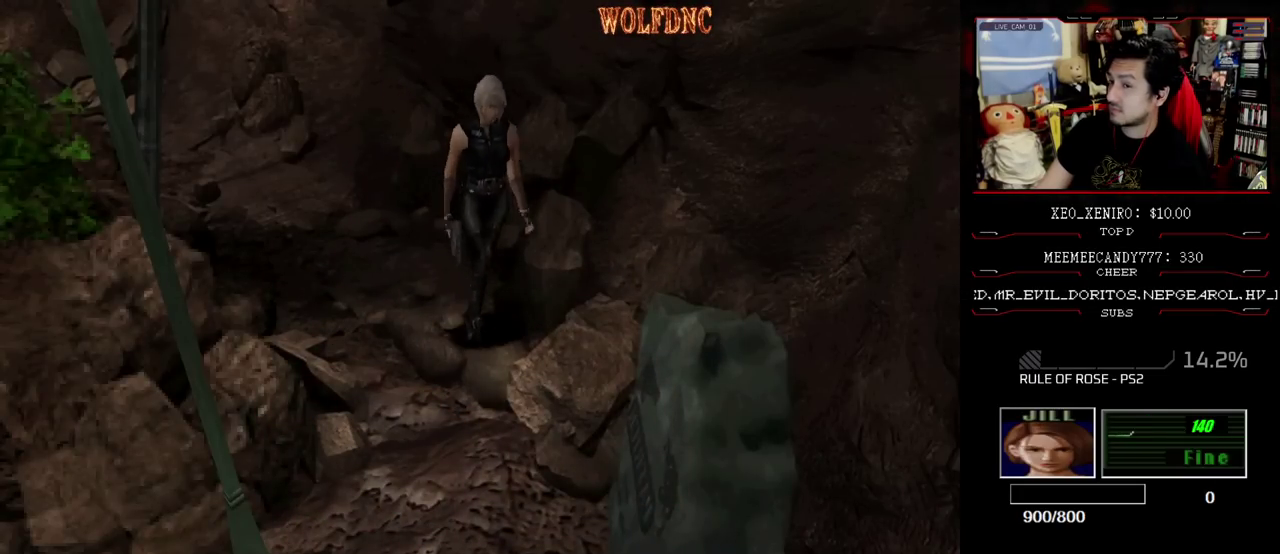
{"buttons": [], "events": [[50, "SQUARE", "up"], [233, "DPAD_UP", "down"], [283, "SQUARE", "down"], [417, "DPAD_RIGHT", "down"], [417, "DPAD_UP", "up"], [417, "SQUARE", "up"], [467, "DPAD_RIGHT", "up"]]}
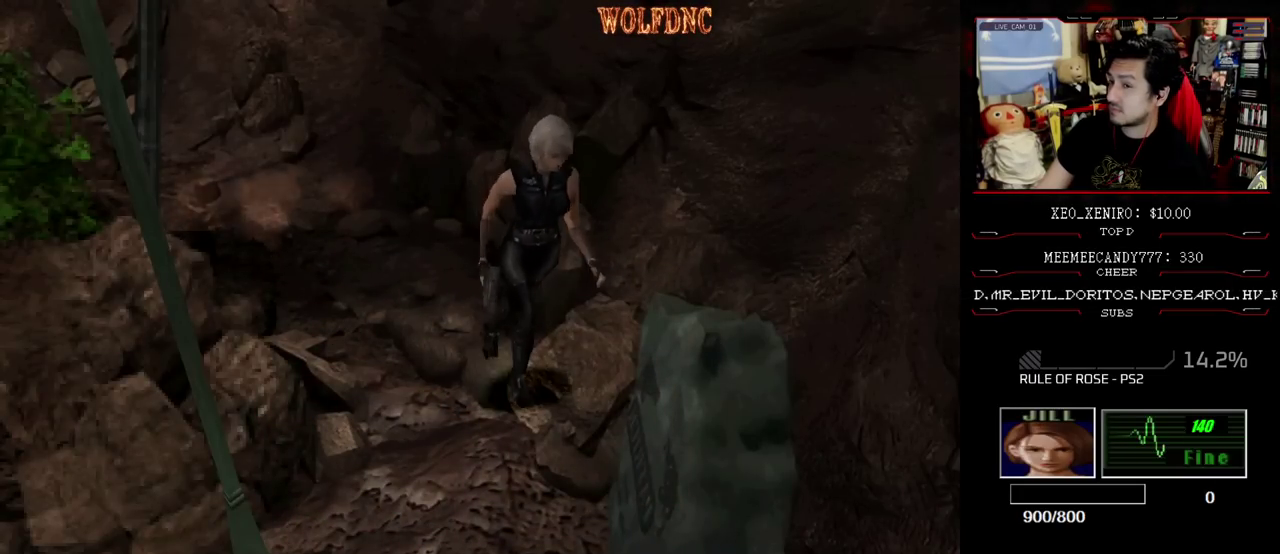
{"buttons": ["CIRCLE"], "events": [[100, "DPAD_UP", "down"], [100, "SQUARE", "down"], [150, "DPAD_RIGHT", "down"], [250, "DPAD_RIGHT", "up"], [250, "SQUARE", "up"], [283, "DPAD_UP", "up"], [333, "CIRCLE", "down"], [383, "CIRCLE", "up"], [483, "CIRCLE", "down"]]}
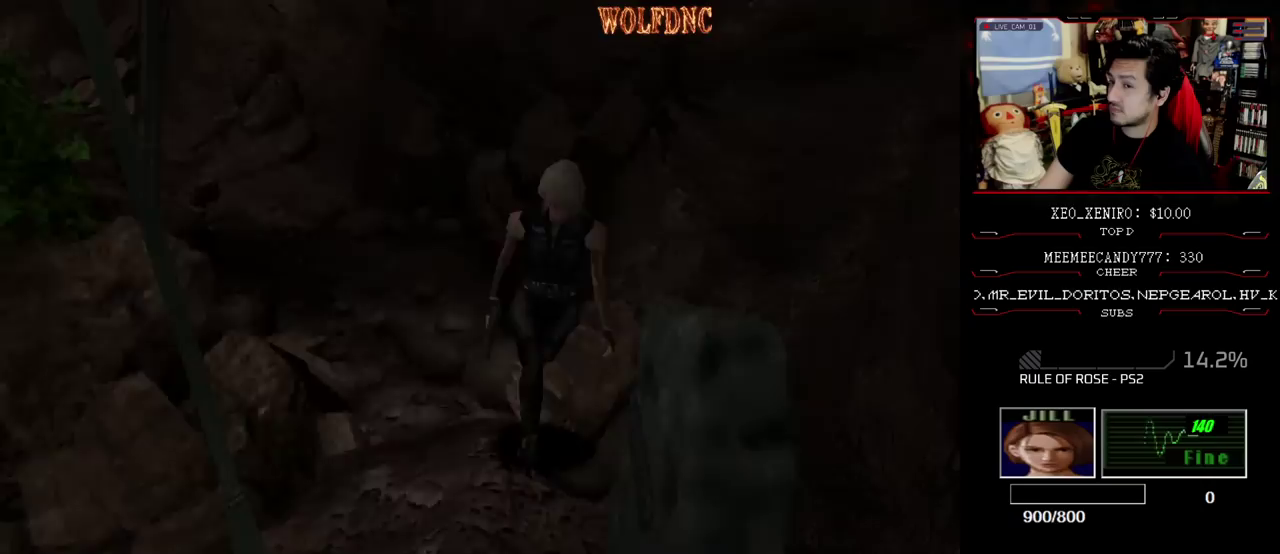
{"buttons": ["CROSS"], "events": [[67, "CIRCLE", "up"], [500, "CROSS", "down"]]}
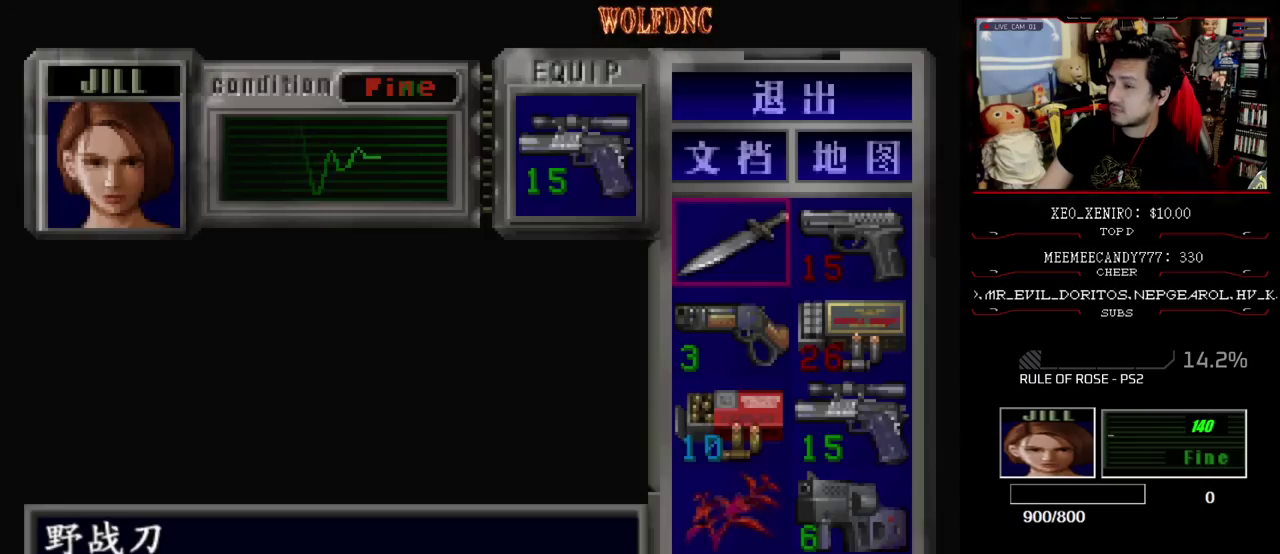
{"buttons": [], "events": [[83, "CROSS", "up"], [183, "CROSS", "down"], [283, "CROSS", "up"], [367, "CIRCLE", "down"], [467, "CIRCLE", "up"]]}
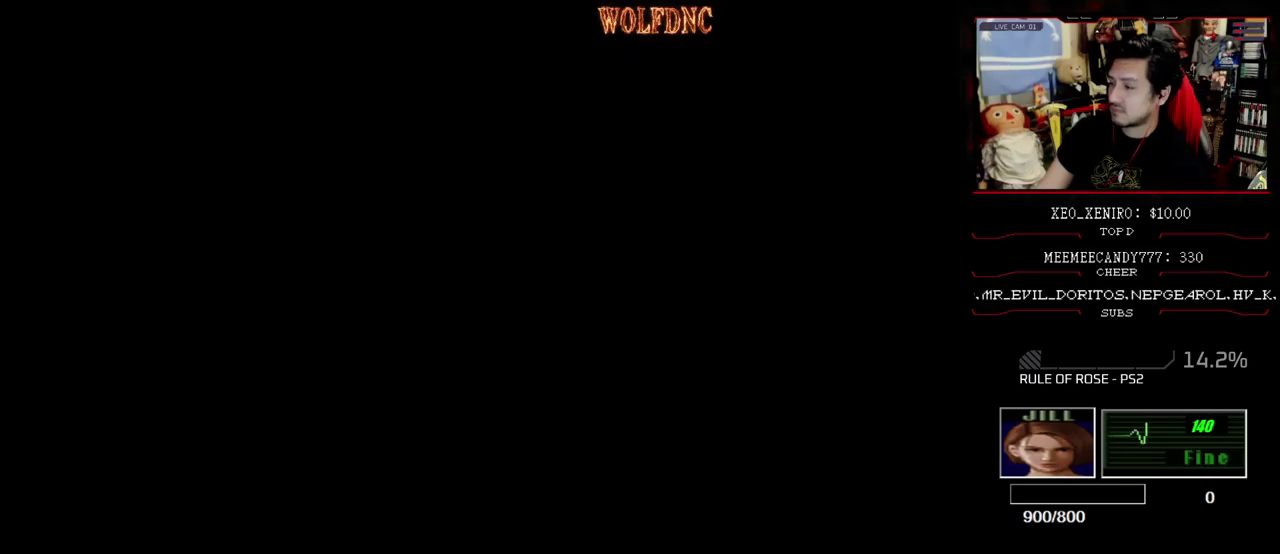
{"buttons": ["DPAD_DOWN"], "events": [[250, "DPAD_DOWN", "down"], [300, "SQUARE", "down"], [433, "SQUARE", "up"]]}
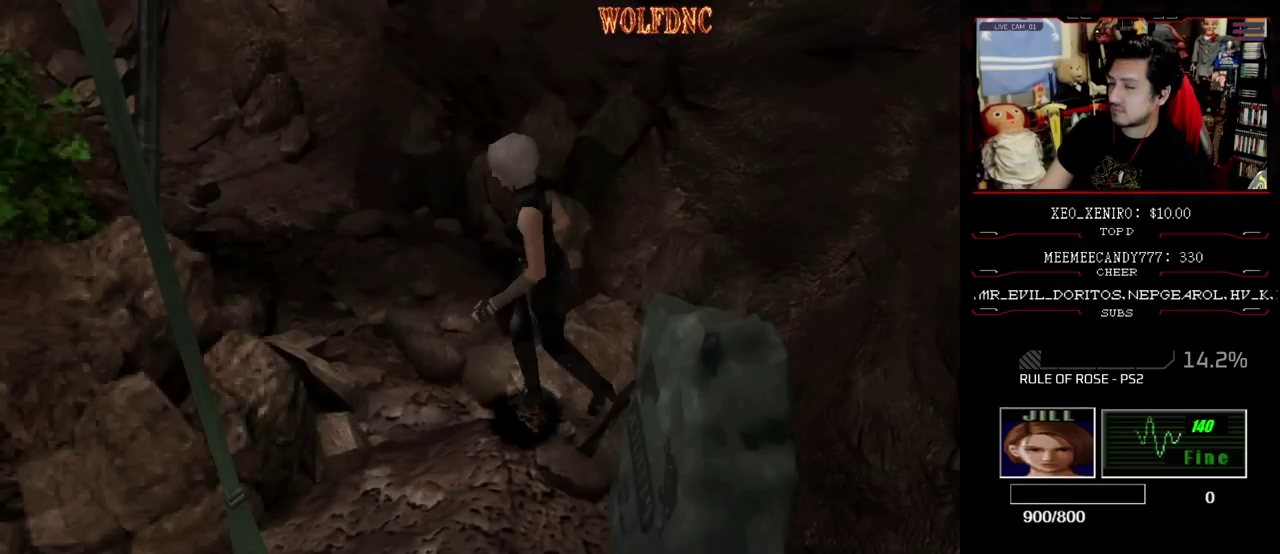
{"buttons": ["DPAD_DOWN"], "events": [[117, "SQUARE", "down"], [267, "SQUARE", "up"]]}
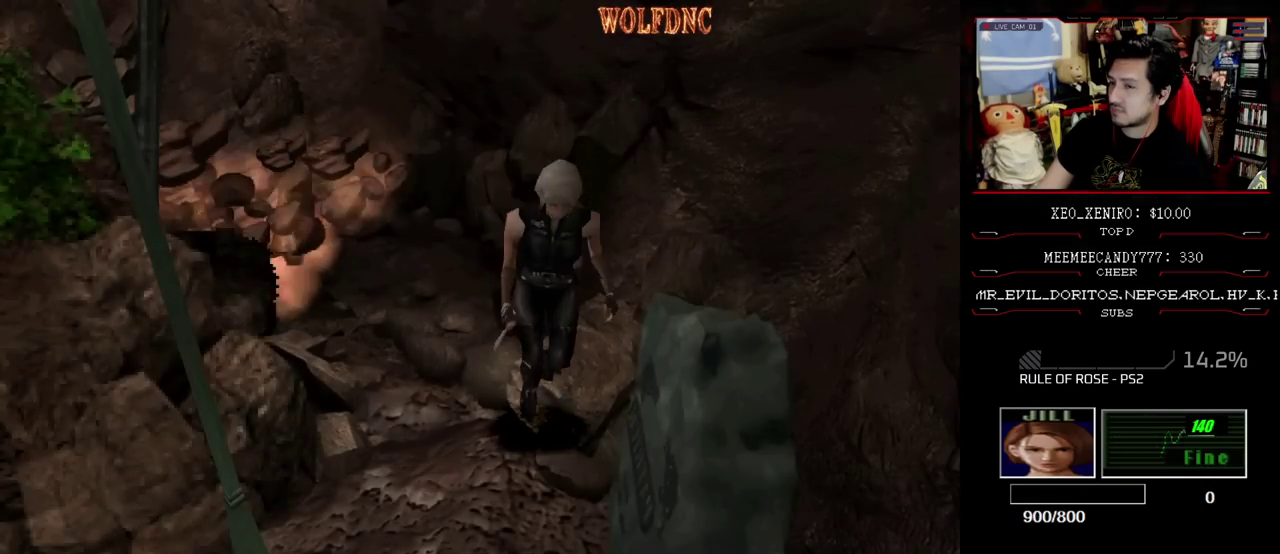
{"buttons": ["SQUARE", "DPAD_DOWN"], "events": [[50, "SQUARE", "down"], [183, "SQUARE", "up"], [417, "SQUARE", "down"]]}
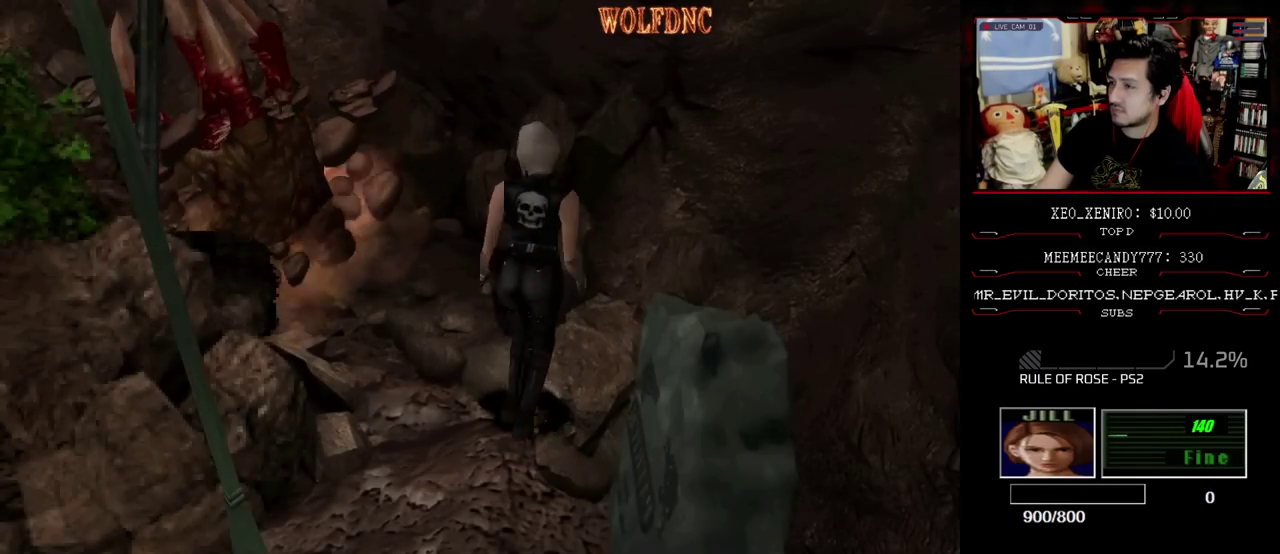
{"buttons": ["SQUARE", "DPAD_DOWN"], "events": [[67, "SQUARE", "up"], [333, "SQUARE", "down"]]}
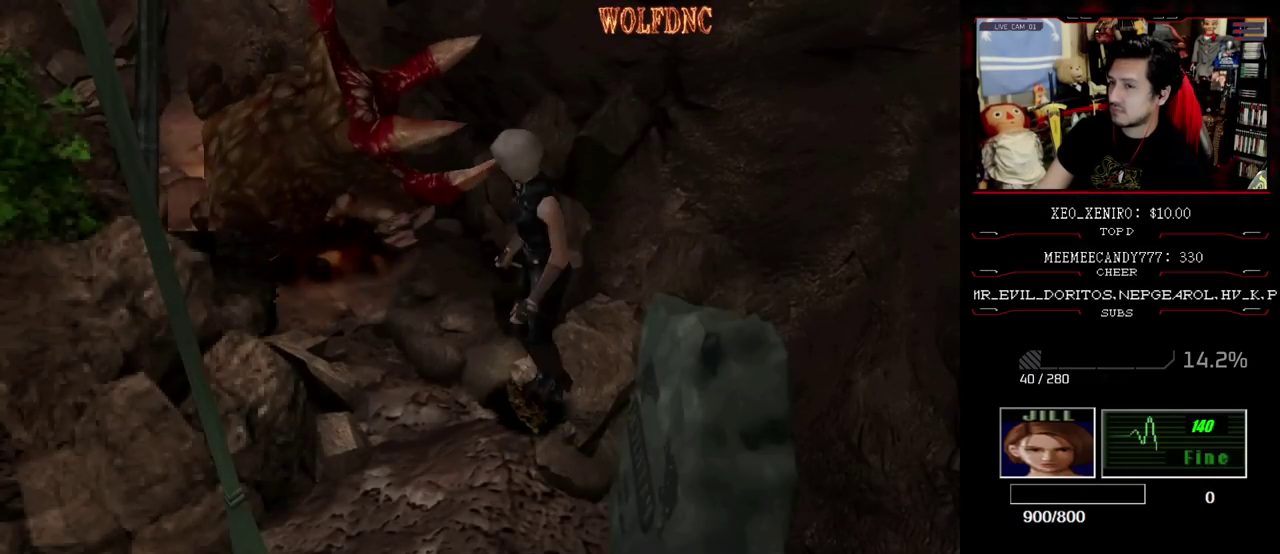
{"buttons": ["DPAD_DOWN"], "events": [[33, "SQUARE", "up"], [267, "SQUARE", "down"], [400, "SQUARE", "up"]]}
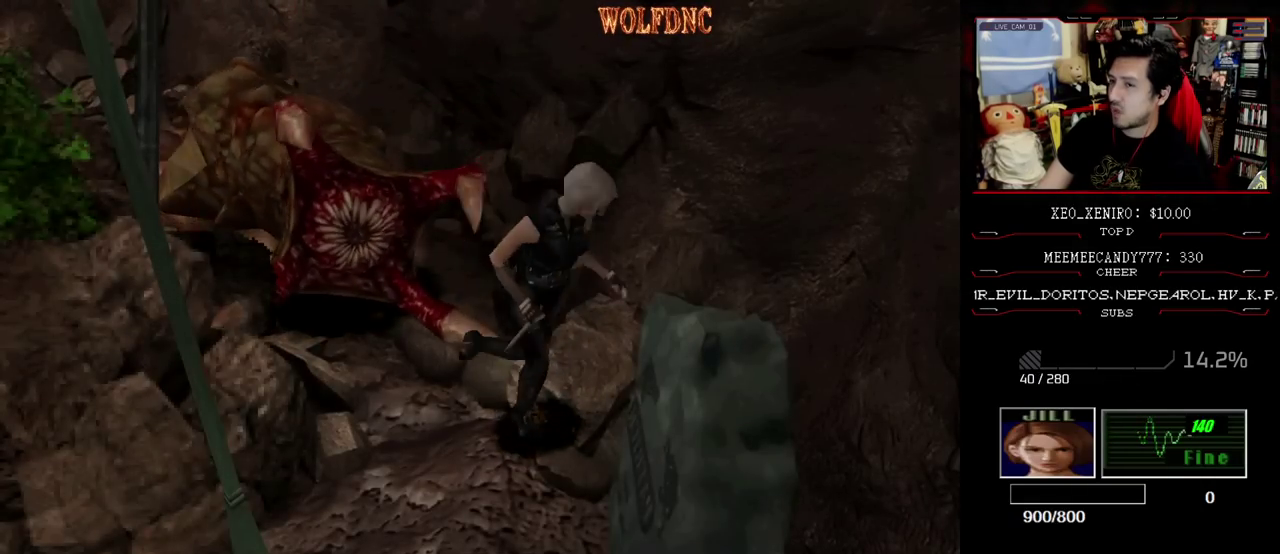
{"buttons": [], "events": [[233, "DPAD_DOWN", "up"]]}
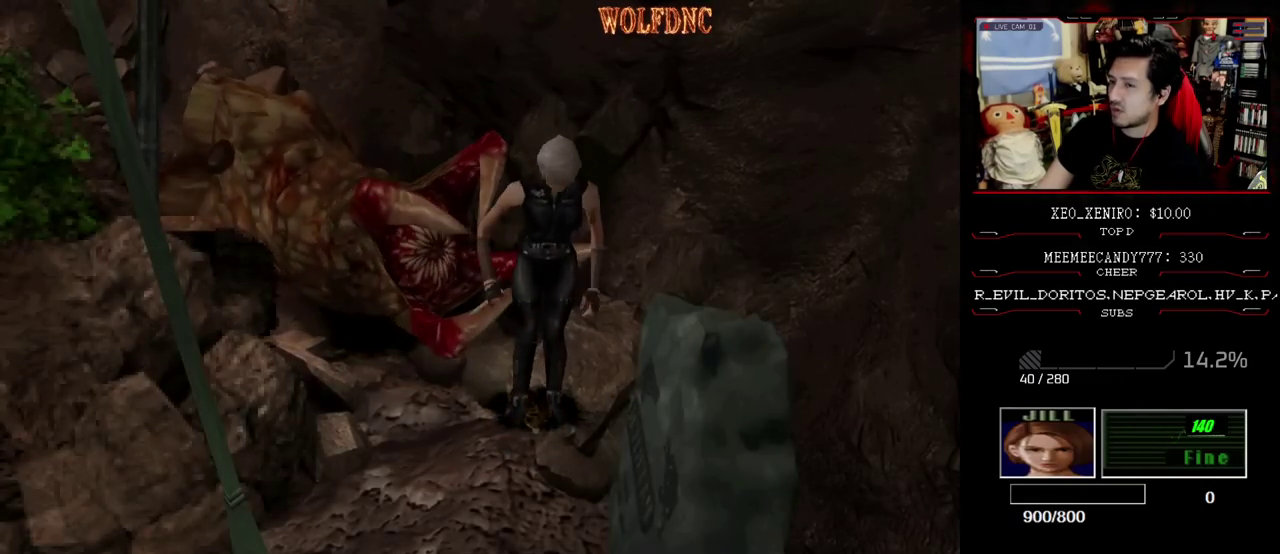
{"buttons": [], "events": []}
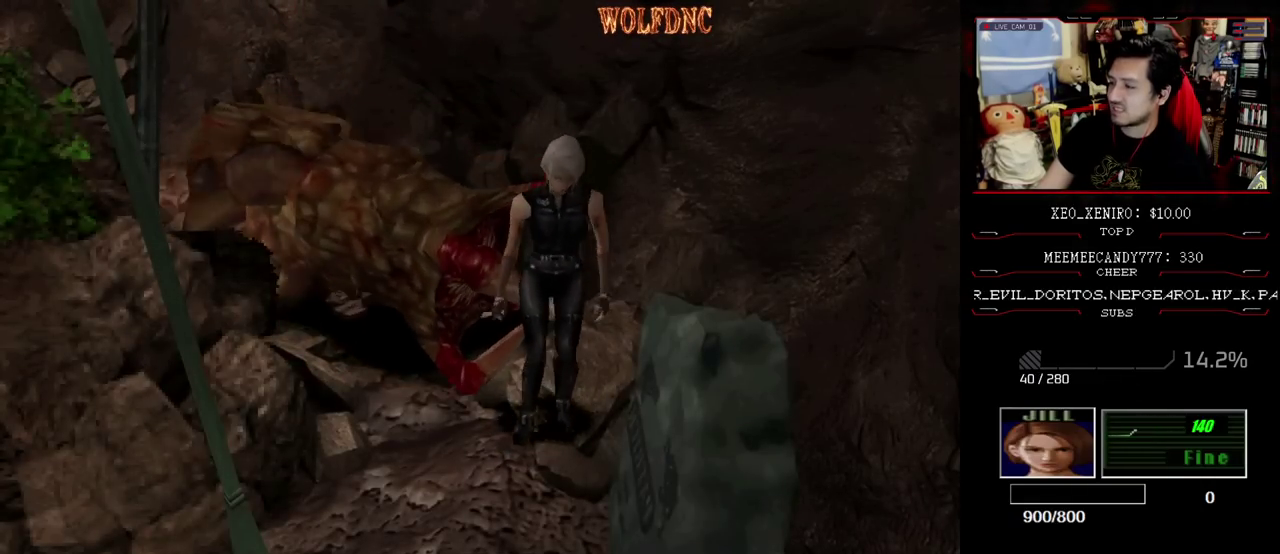
{"buttons": ["DPAD_DOWN"], "events": [[267, "DPAD_DOWN", "down"], [317, "DPAD_DOWN", "up"], [400, "DPAD_DOWN", "down"]]}
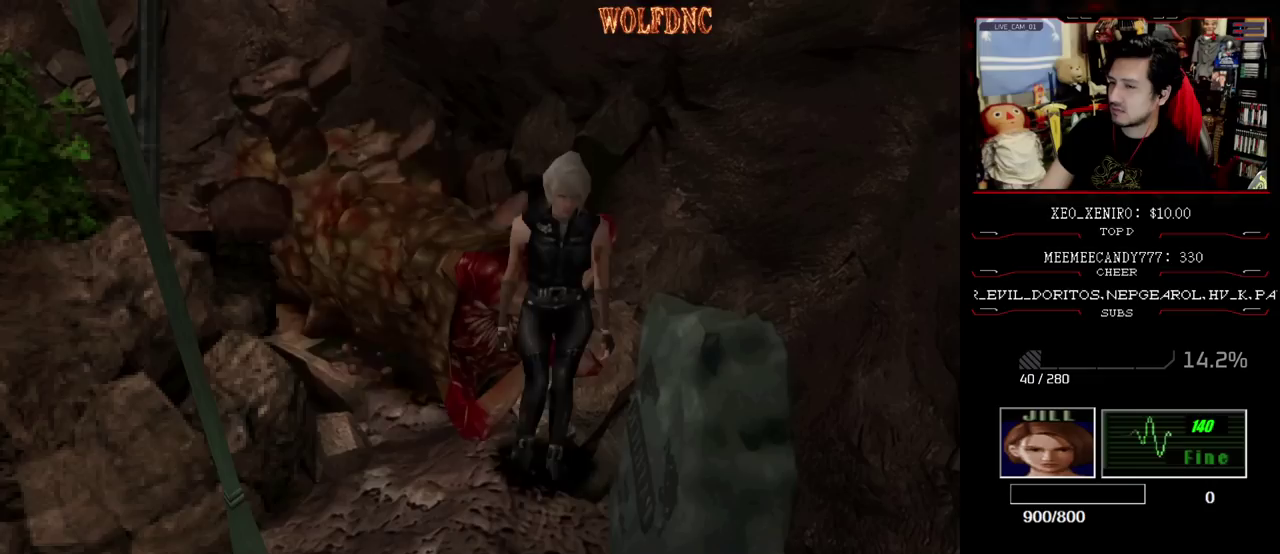
{"buttons": ["DPAD_DOWN"], "events": []}
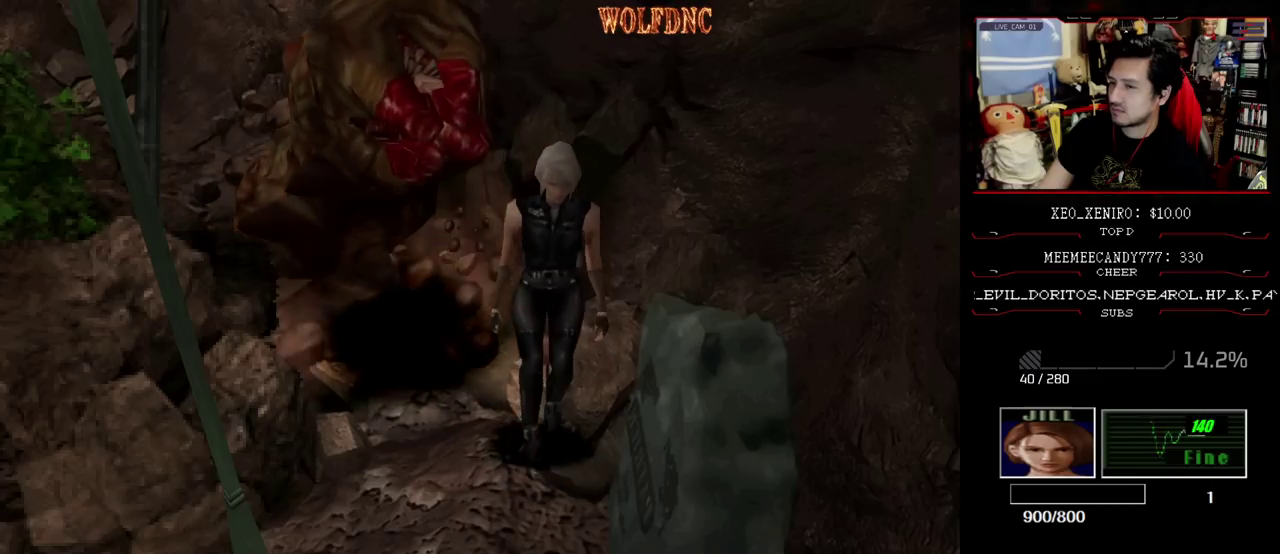
{"buttons": ["DPAD_DOWN"], "events": []}